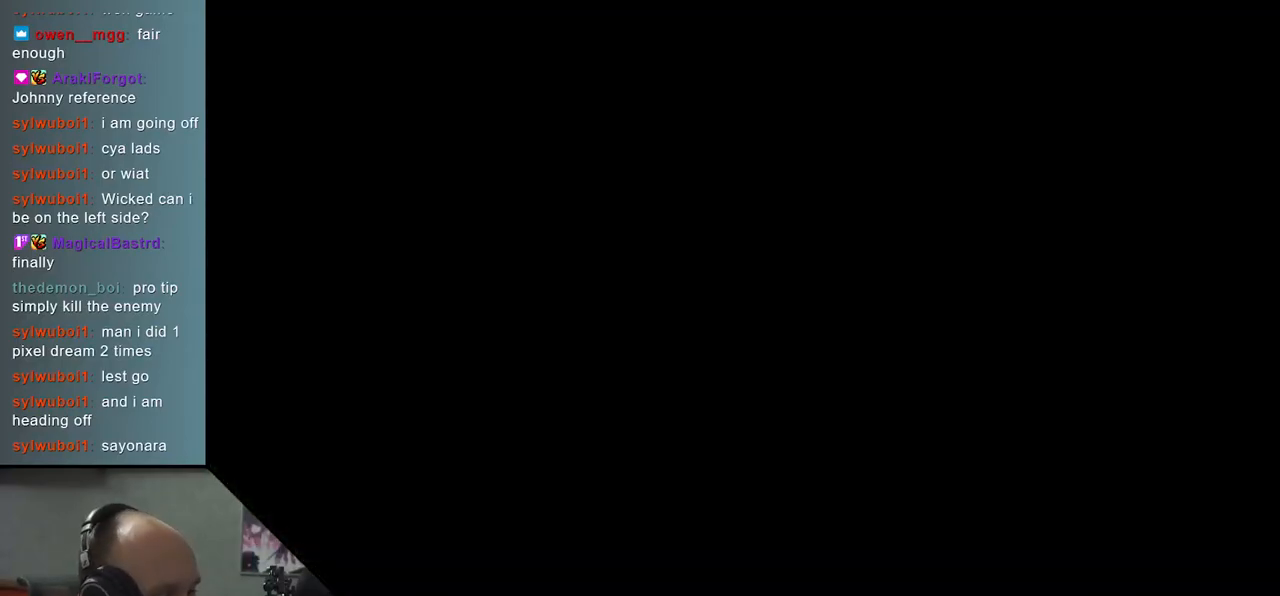
Gameplay with a controller (arcade stick); each line is a JSON object with the inputs held at the frame after it. "events" lists button and stick changes between this image and that frame as [ms after this image, input, new state], when the widget could be followed in between. Not read: L3 R3.
{"buttons": [], "left_stick": "left", "events": [[367, "left_stick", "left"]]}
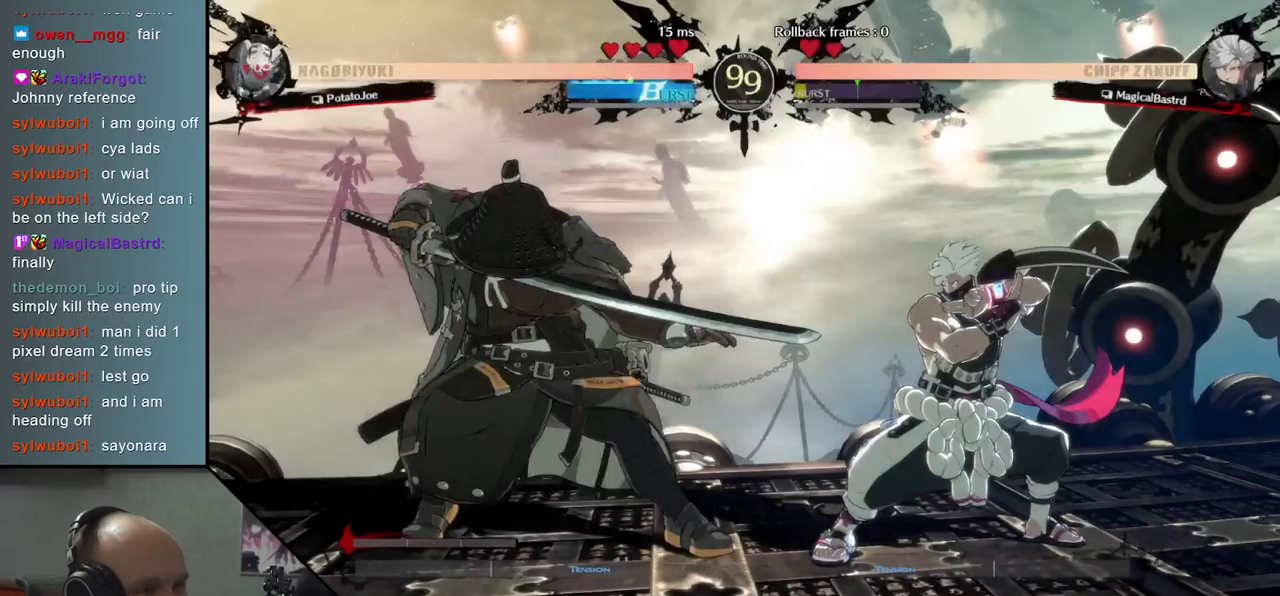
{"buttons": [], "left_stick": "right", "events": [[217, "left_stick", "right"]]}
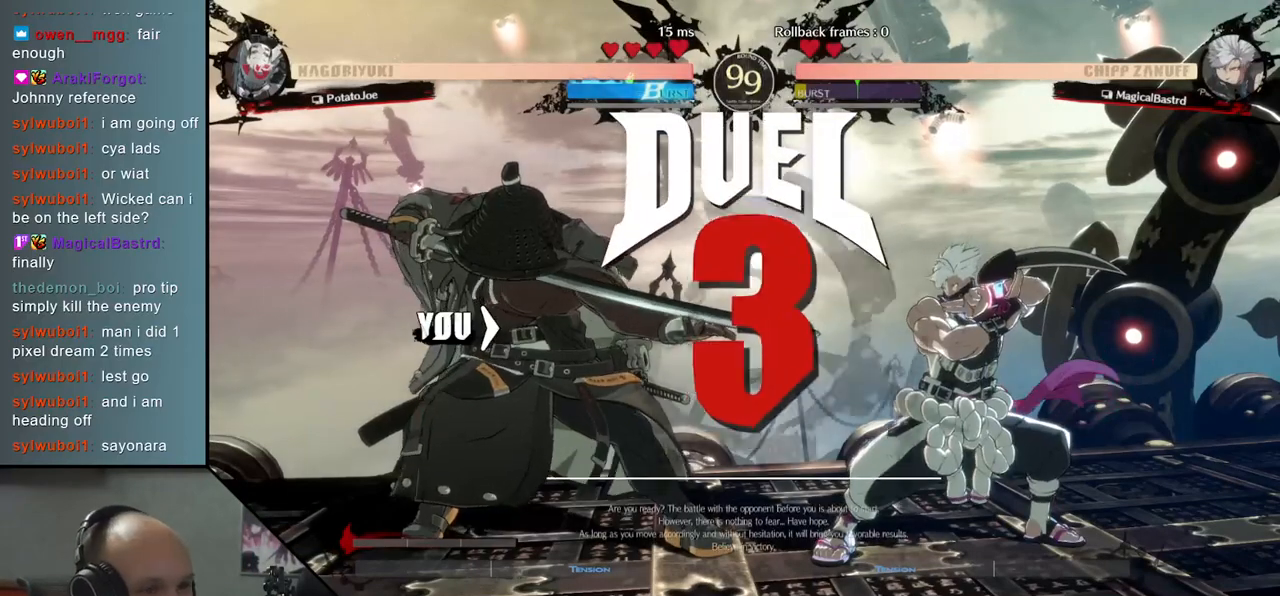
{"buttons": [], "left_stick": "right", "events": []}
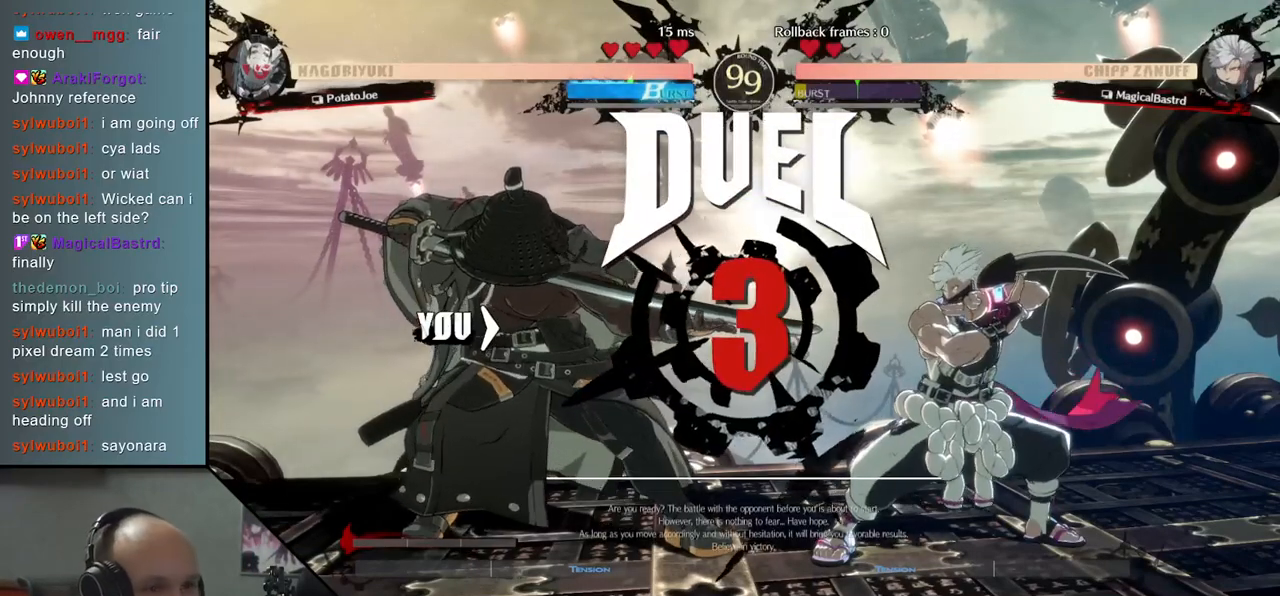
{"buttons": [], "left_stick": "right", "events": []}
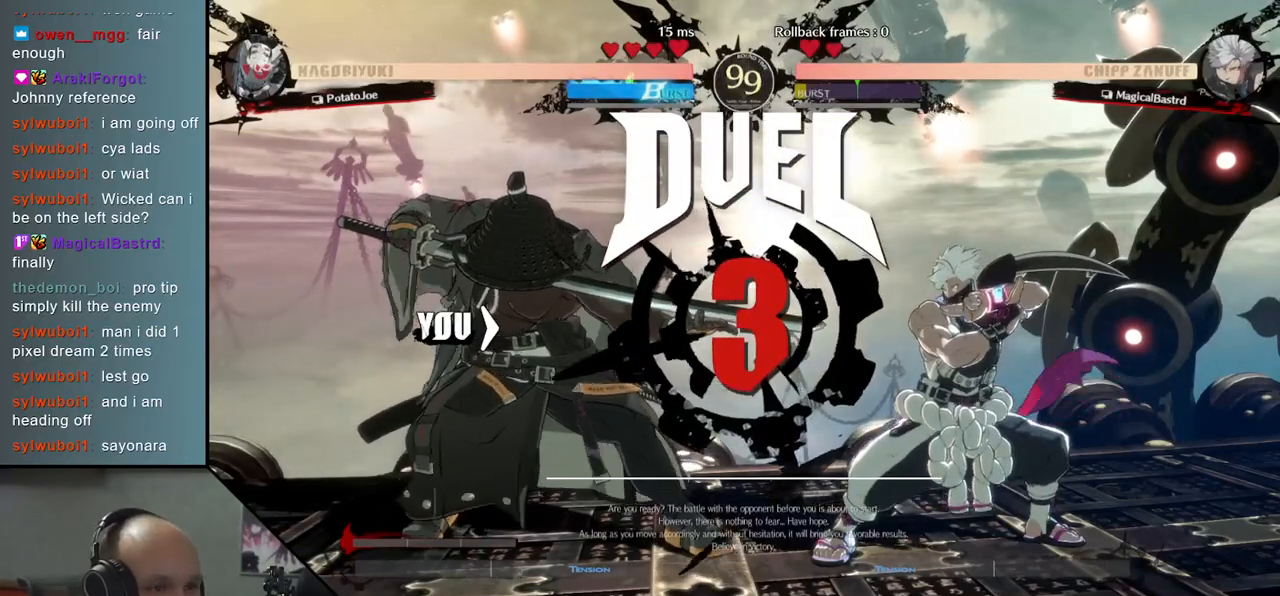
{"buttons": [], "left_stick": "right", "events": []}
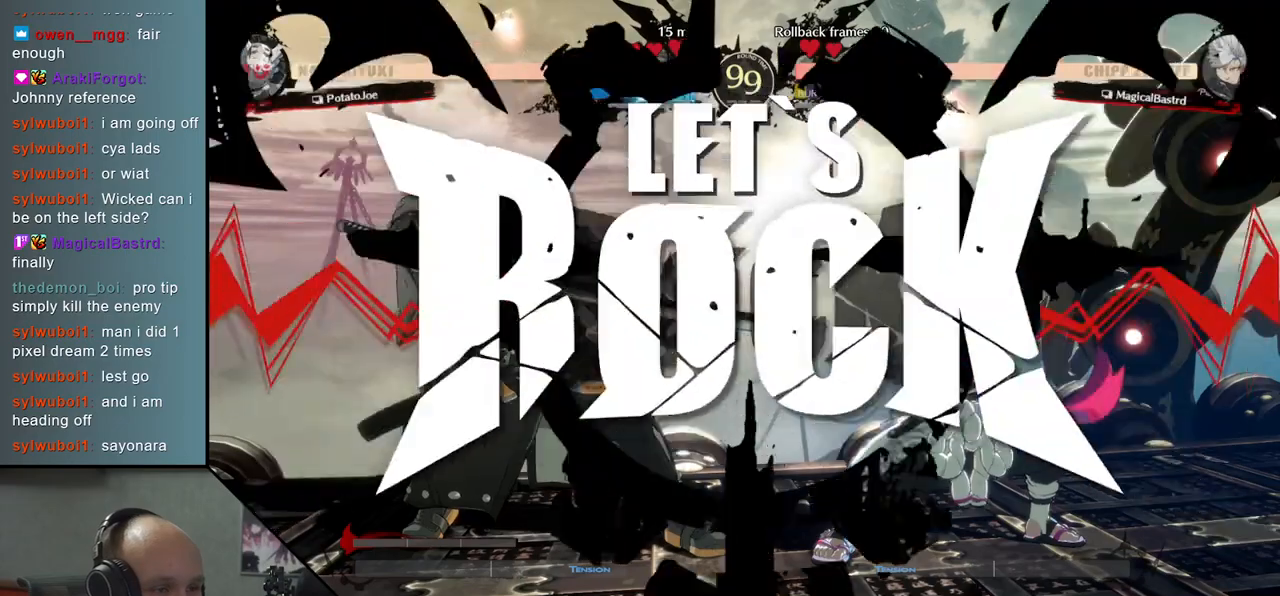
{"buttons": [], "left_stick": "right", "events": []}
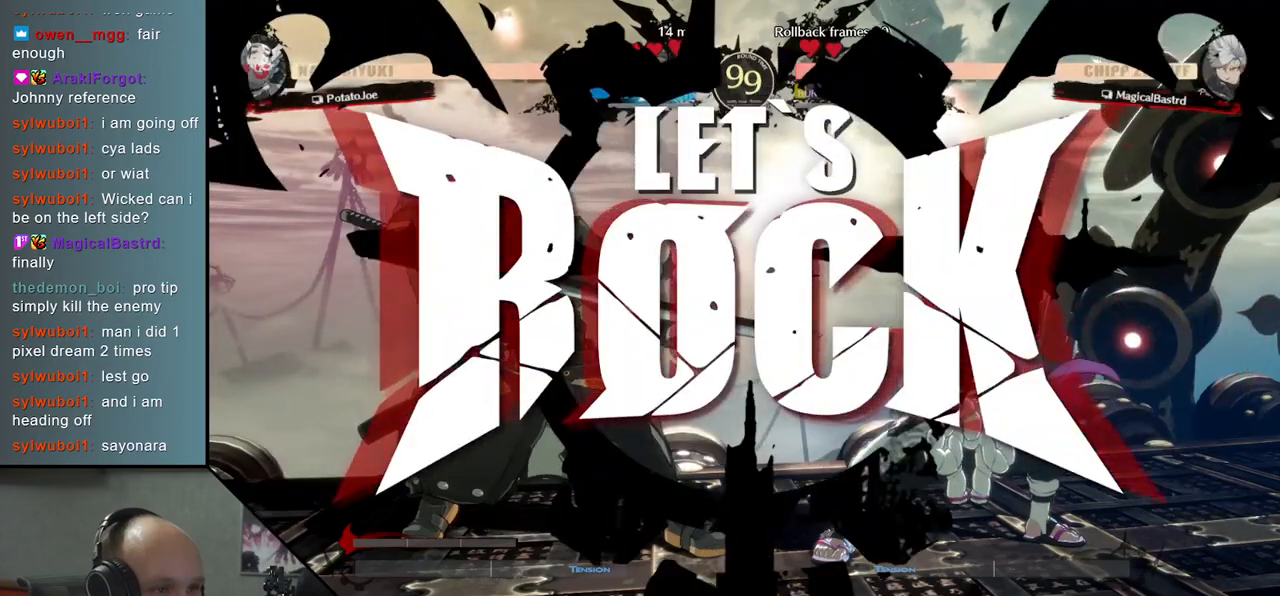
{"buttons": [], "left_stick": "down-right", "events": [[83, "left_stick", "down"], [217, "SQUARE", "down"], [217, "left_stick", "right"], [367, "SQUARE", "up"], [467, "left_stick", "down-right"]]}
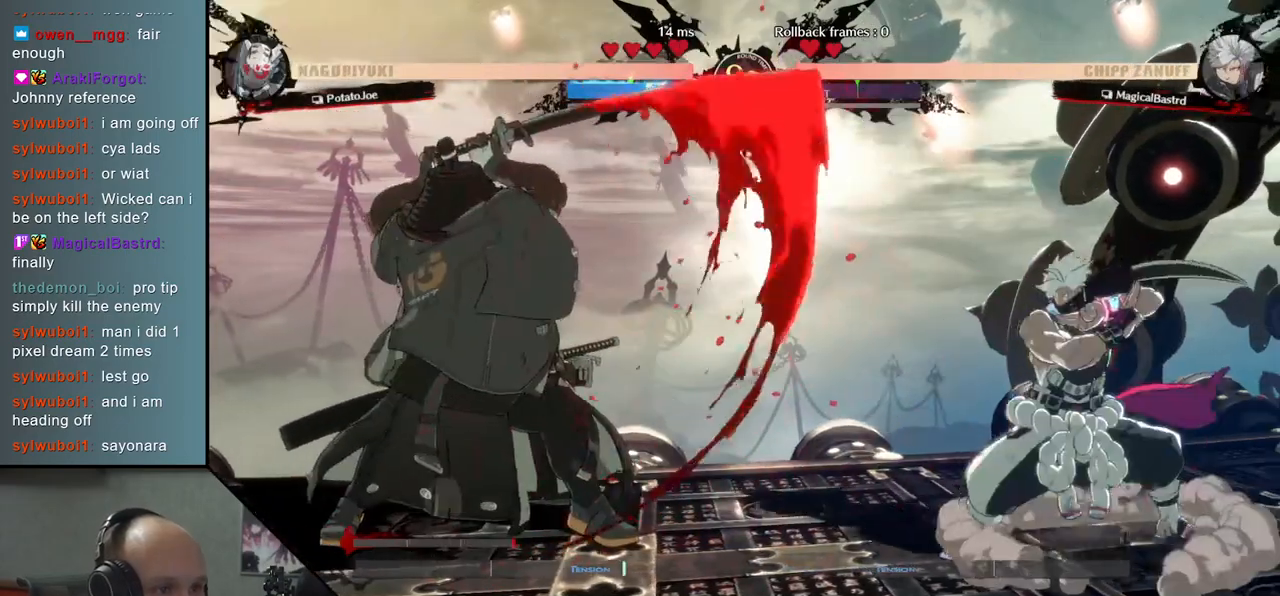
{"buttons": [], "left_stick": "left", "events": [[117, "left_stick", "left"]]}
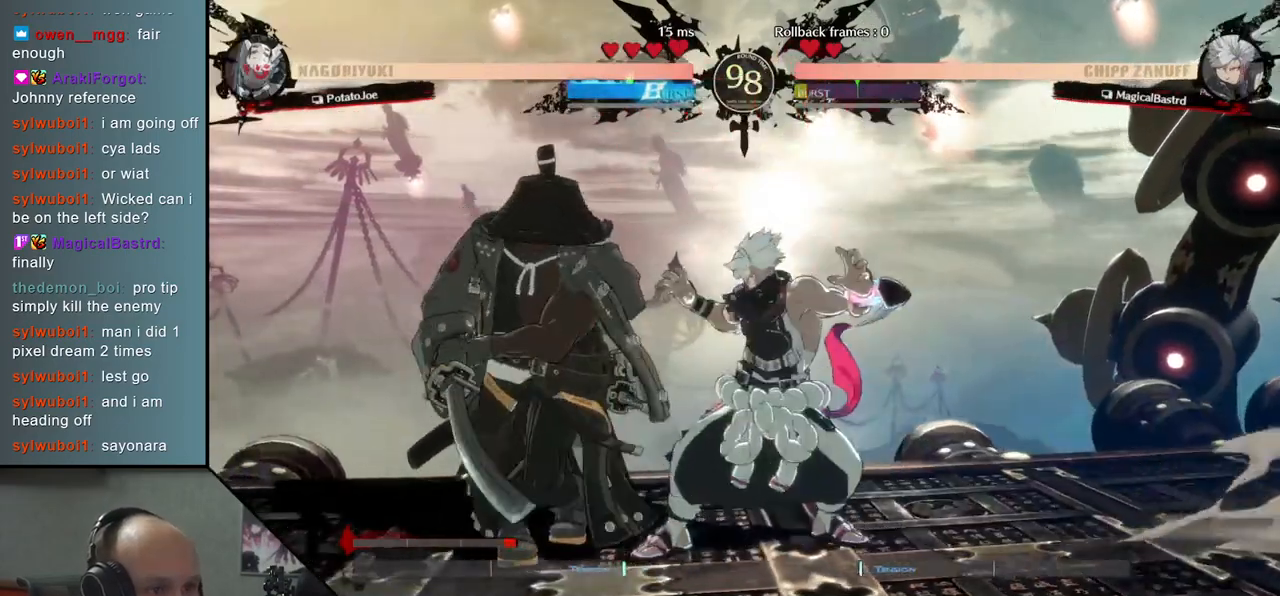
{"buttons": [], "left_stick": "down-left", "events": [[100, "left_stick", "down-left"], [350, "L2", "down"], [467, "L2", "up"]]}
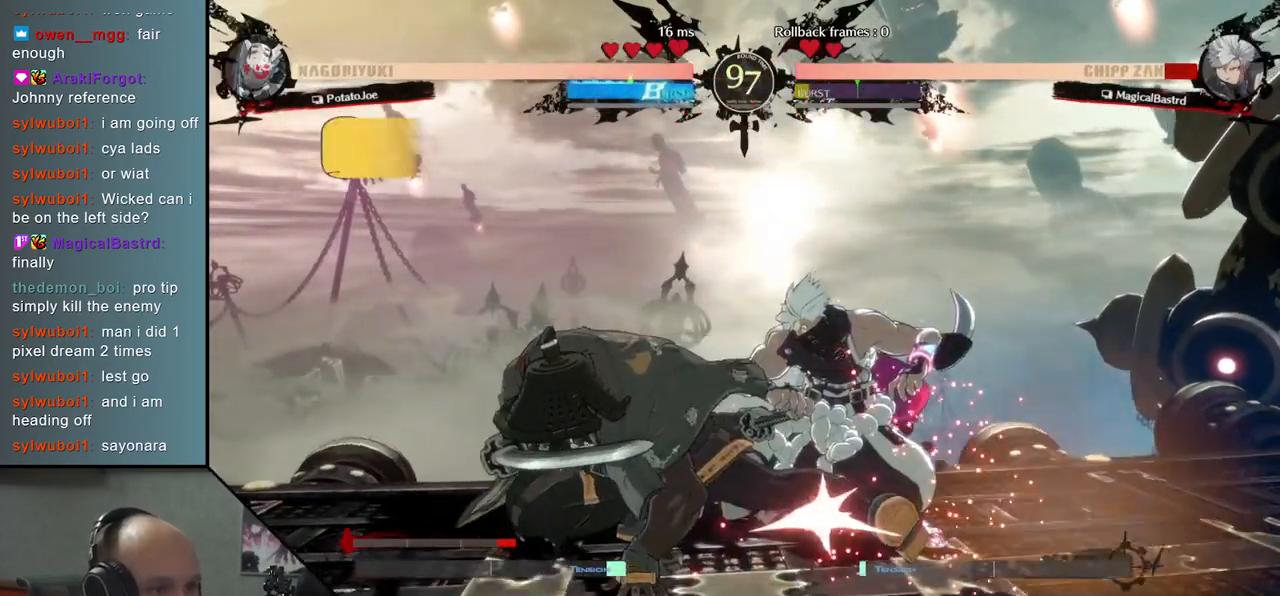
{"buttons": ["TRIANGLE"], "left_stick": "center", "events": [[17, "left_stick", "center"], [100, "TRIANGLE", "down"], [183, "TRIANGLE", "up"], [300, "TRIANGLE", "down"], [383, "TRIANGLE", "up"], [467, "TRIANGLE", "down"]]}
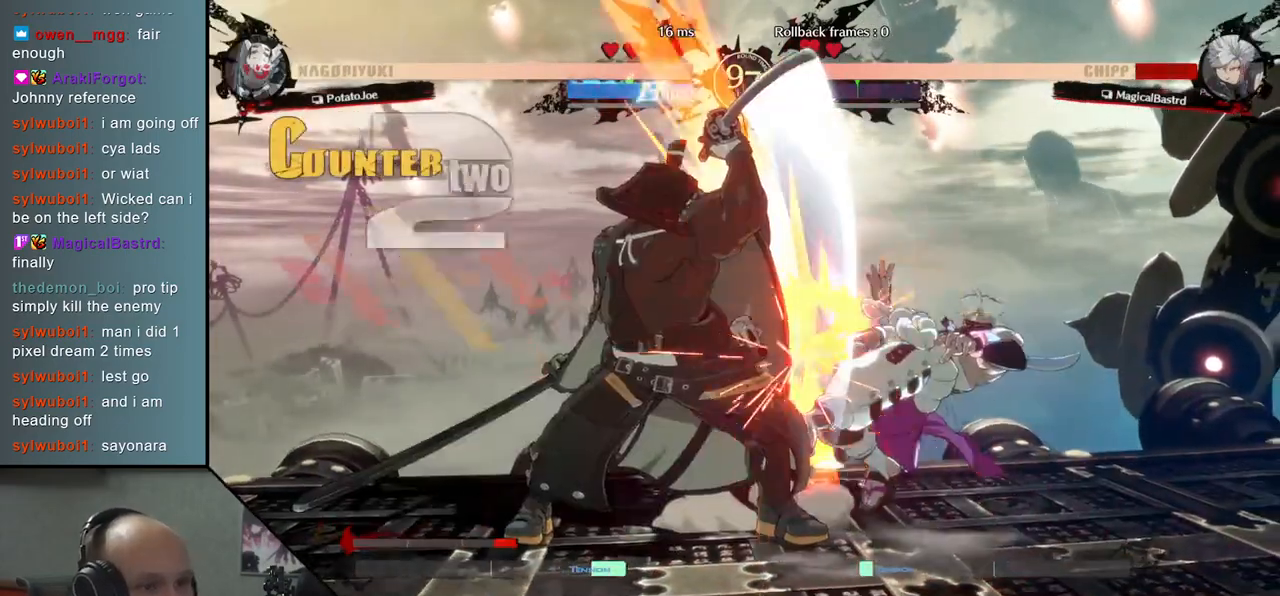
{"buttons": [], "left_stick": "center", "events": [[83, "TRIANGLE", "up"], [167, "TRIANGLE", "down"], [267, "TRIANGLE", "up"], [367, "TRIANGLE", "down"], [467, "TRIANGLE", "up"]]}
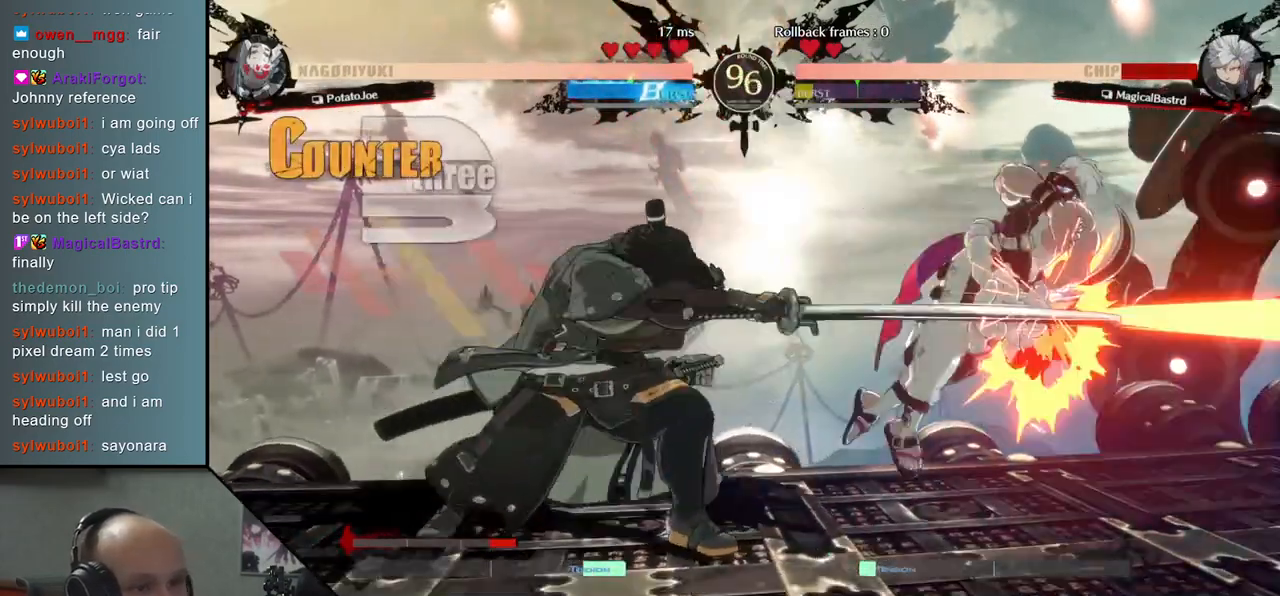
{"buttons": [], "left_stick": "right", "events": [[83, "TRIANGLE", "down"], [150, "TRIANGLE", "up"], [267, "TRIANGLE", "down"], [367, "TRIANGLE", "up"], [383, "left_stick", "down"], [500, "left_stick", "right"]]}
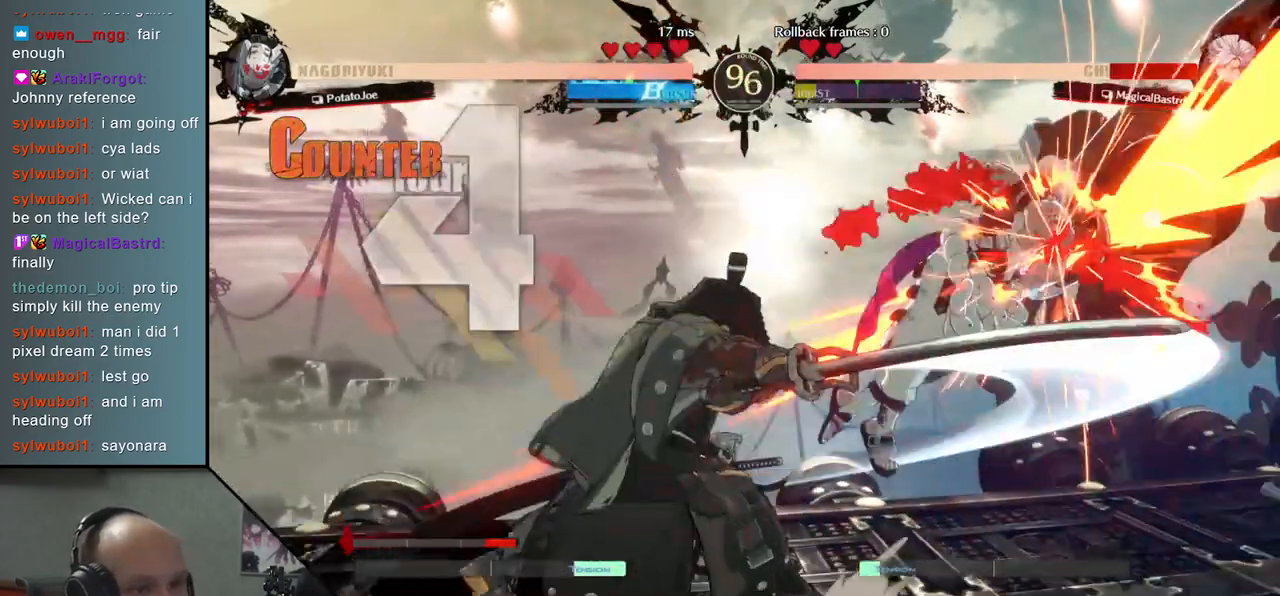
{"buttons": [], "left_stick": "down", "events": [[100, "left_stick", "down"], [183, "SQUARE", "down"], [183, "left_stick", "down-right"], [300, "left_stick", "center"], [317, "SQUARE", "up"], [367, "left_stick", "left"], [500, "left_stick", "down"]]}
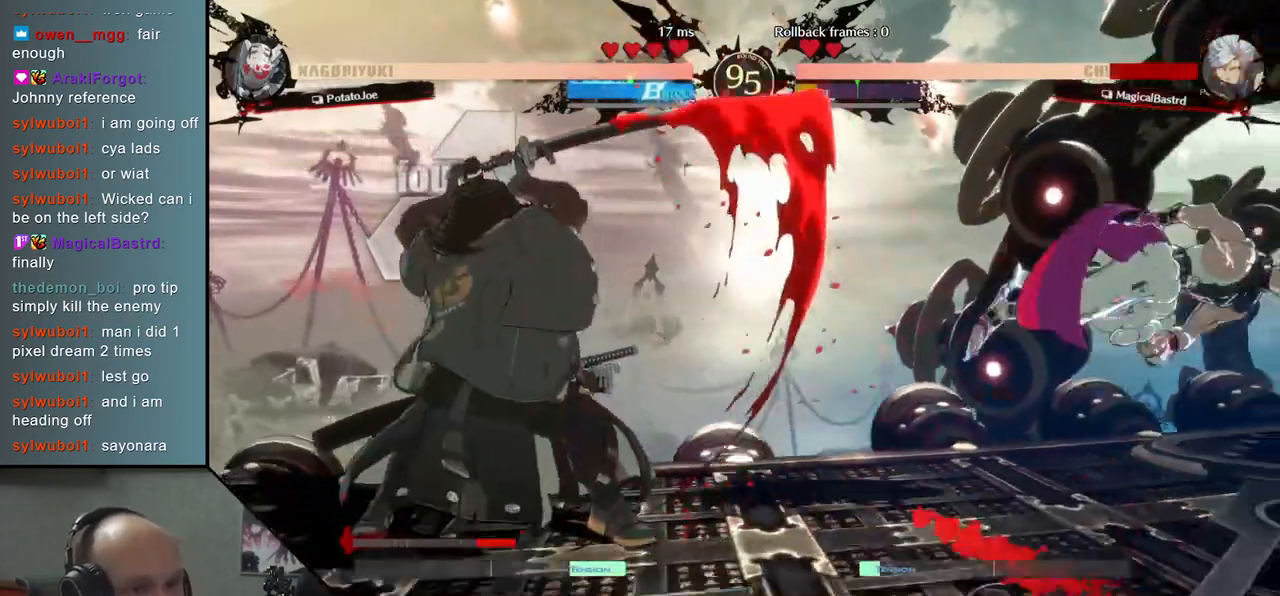
{"buttons": [], "left_stick": "right", "events": [[100, "left_stick", "right"], [183, "left_stick", "center"], [250, "left_stick", "left"], [433, "left_stick", "down"], [500, "left_stick", "right"]]}
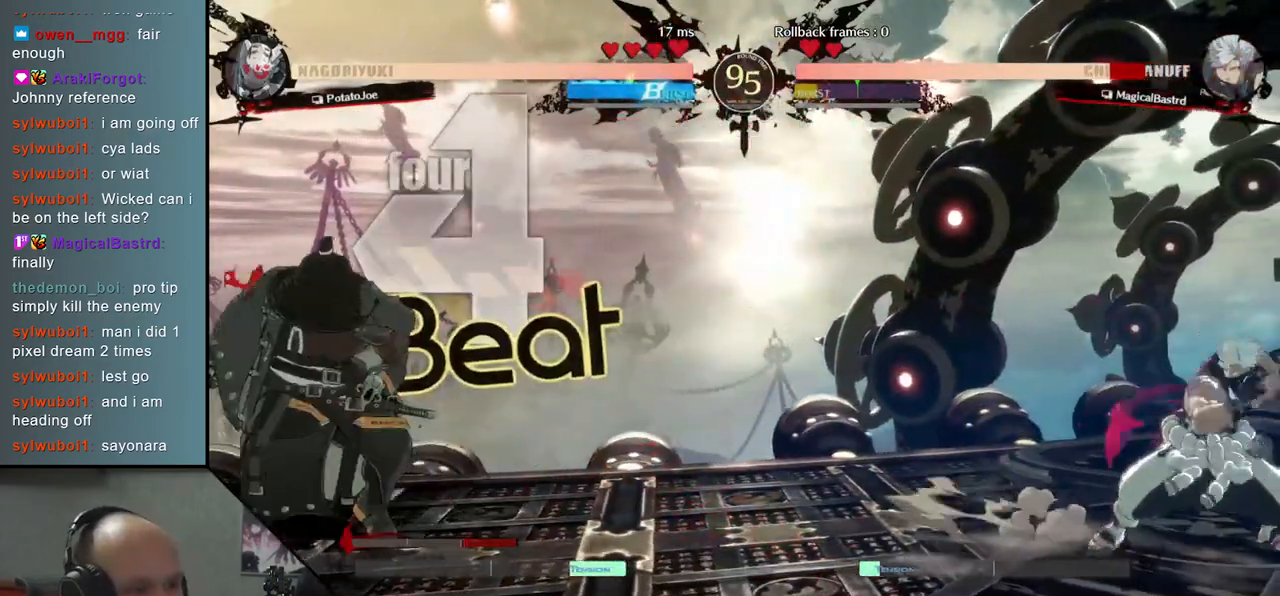
{"buttons": [], "left_stick": "left", "events": [[133, "left_stick", "left"], [217, "left_stick", "down-left"], [350, "left_stick", "left"]]}
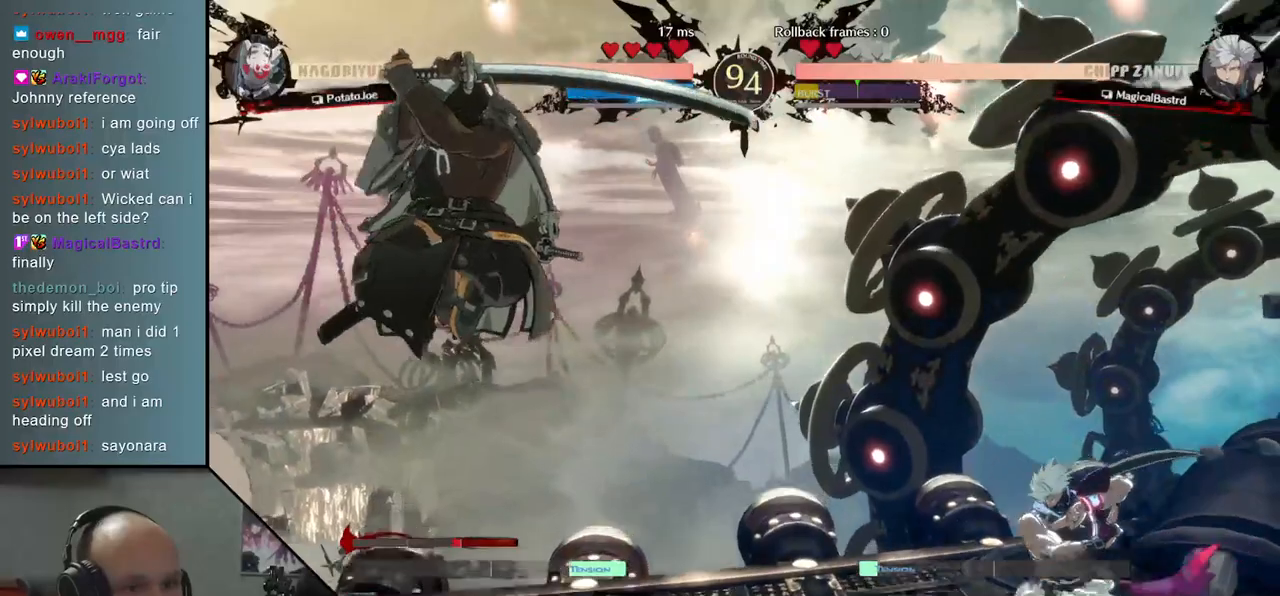
{"buttons": [], "left_stick": "left", "events": [[183, "L2", "down"], [317, "L2", "up"]]}
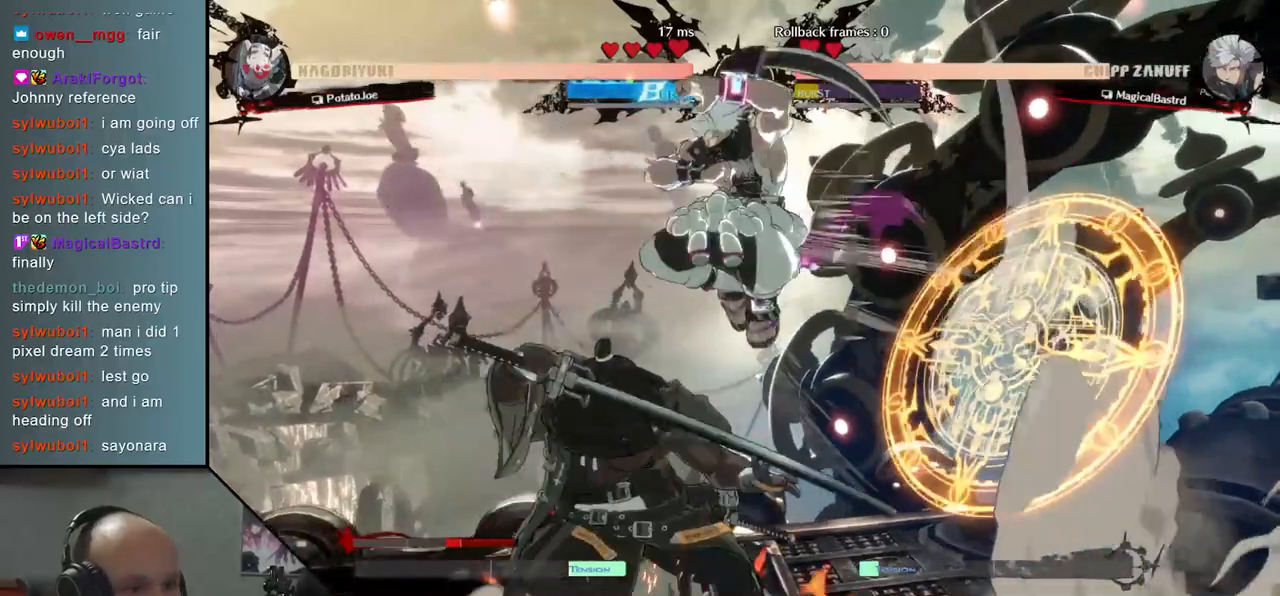
{"buttons": [], "left_stick": "left", "events": []}
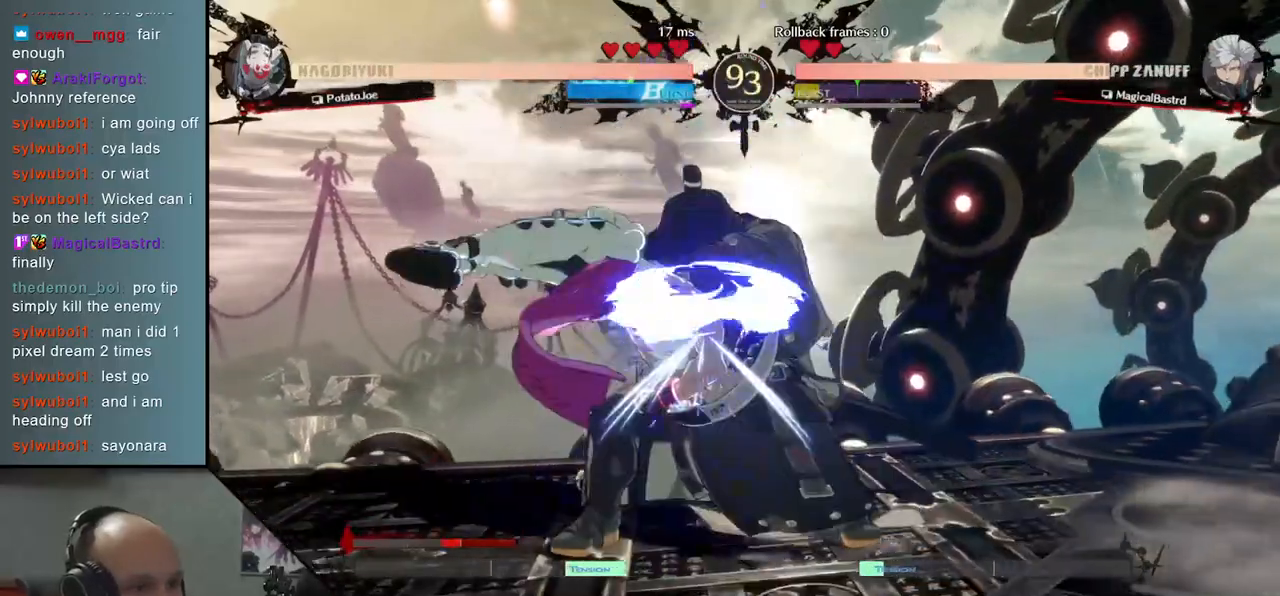
{"buttons": [], "left_stick": "down-right", "events": [[17, "left_stick", "down"], [83, "L2", "down"], [133, "left_stick", "down-left"], [200, "L2", "up"], [267, "left_stick", "down"], [383, "left_stick", "down-right"]]}
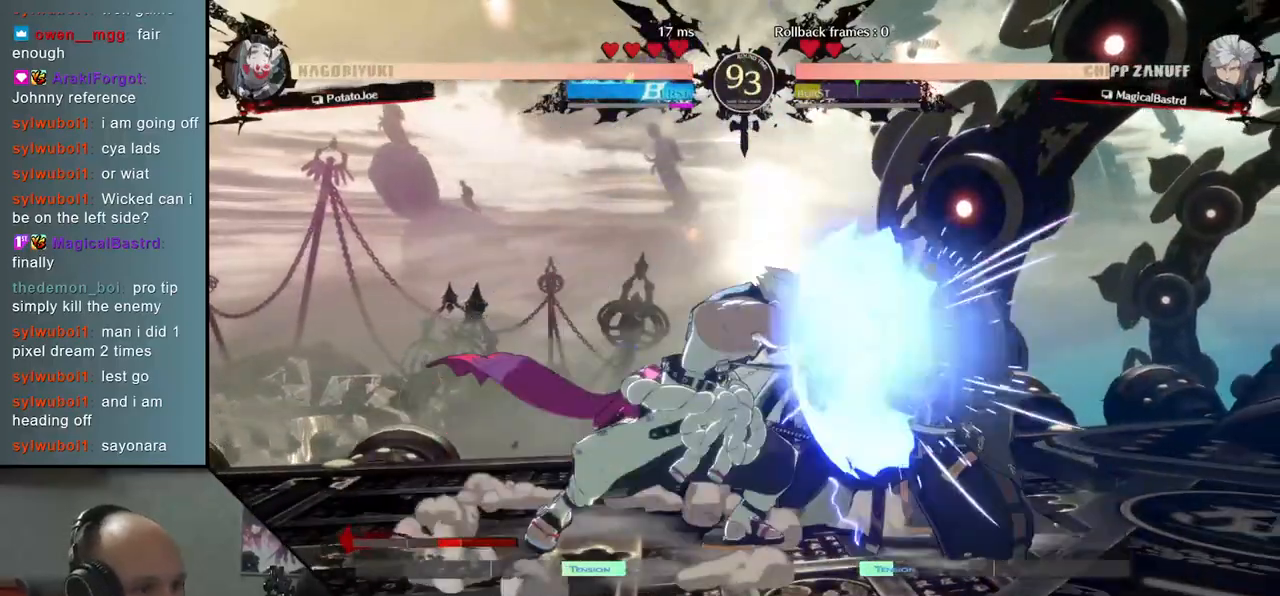
{"buttons": [], "left_stick": "down-right", "events": []}
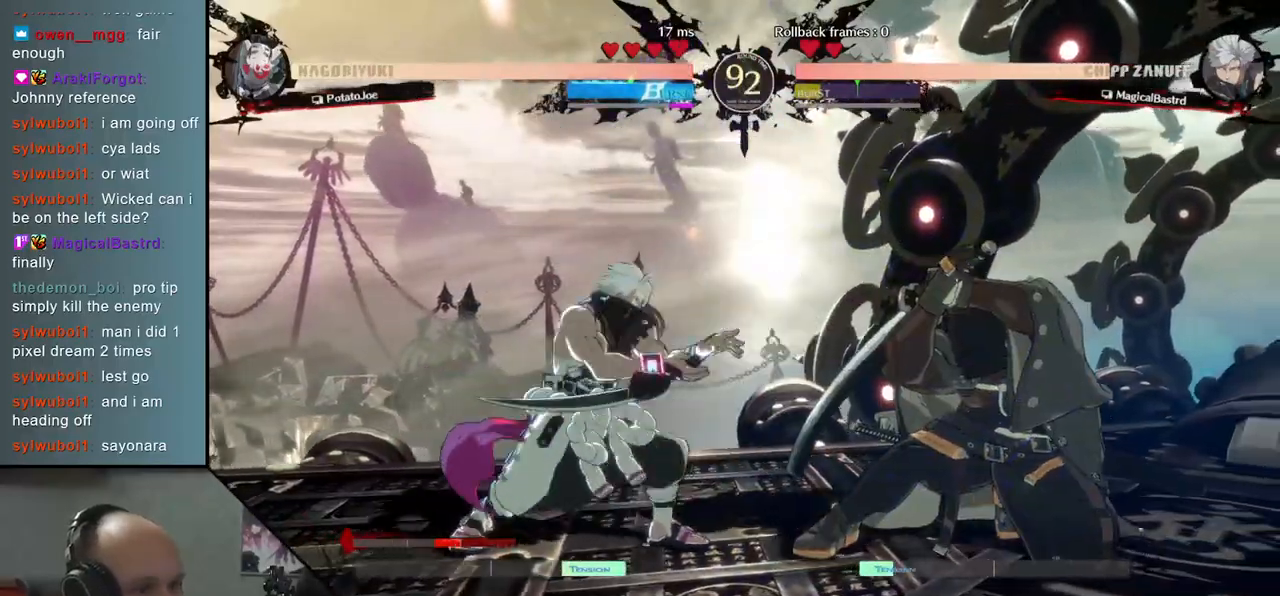
{"buttons": ["L2"], "left_stick": "center", "events": [[183, "left_stick", "right"], [283, "left_stick", "center"], [300, "L2", "down"], [350, "L2", "up"], [450, "L2", "down"]]}
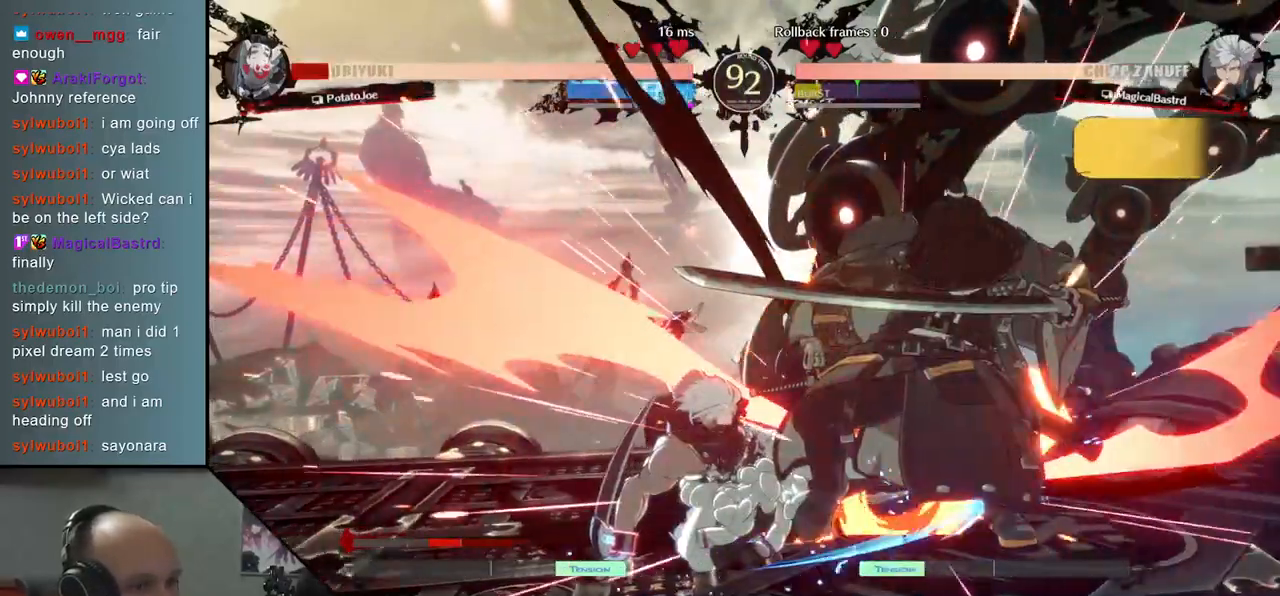
{"buttons": [], "left_stick": "down-right", "events": [[33, "L2", "up"], [133, "left_stick", "down-right"]]}
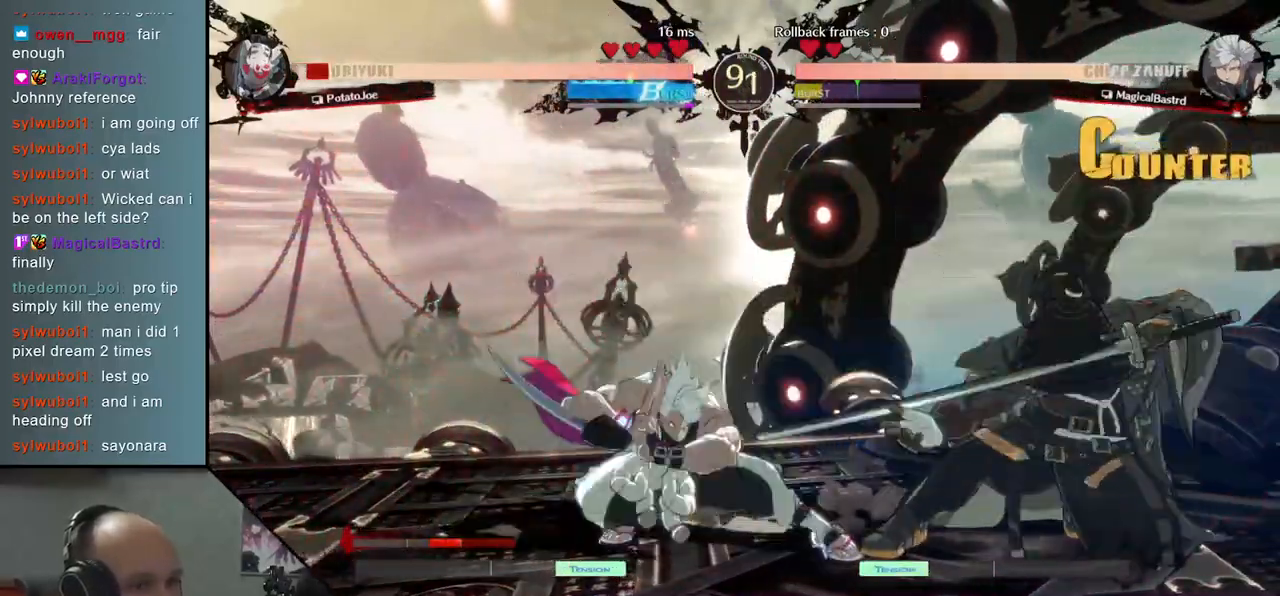
{"buttons": [], "left_stick": "center", "events": [[333, "left_stick", "center"], [350, "L2", "down"], [433, "L2", "up"]]}
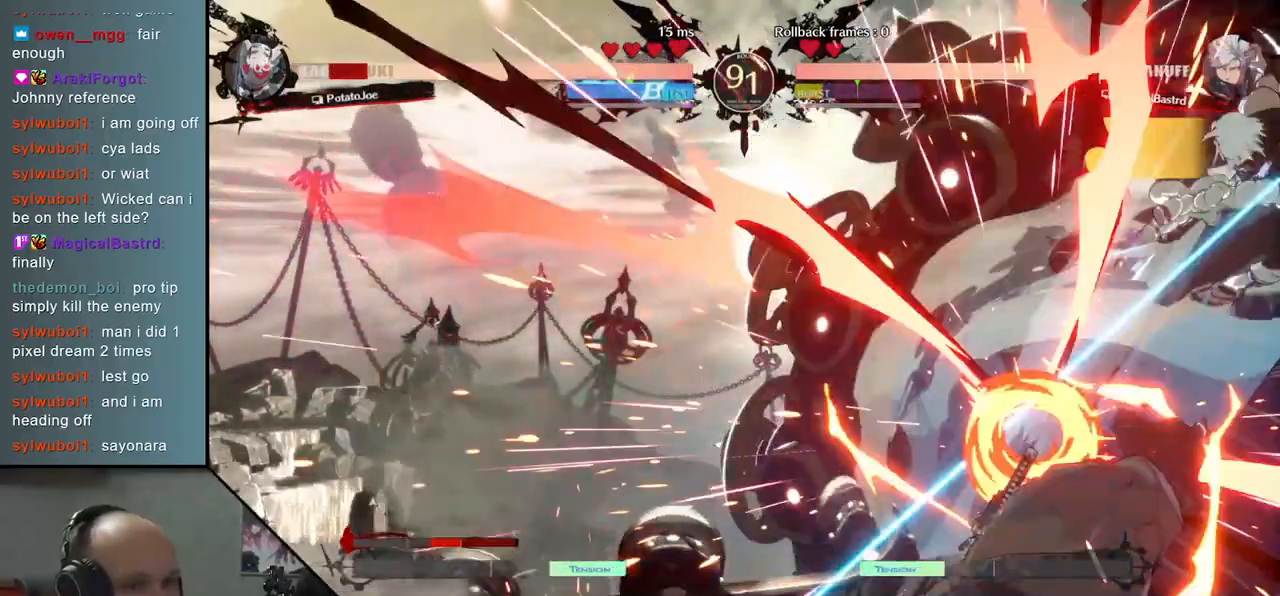
{"buttons": [], "left_stick": "center", "events": [[17, "L2", "down"], [83, "L2", "up"], [167, "L2", "down"], [267, "L2", "up"], [350, "left_stick", "left"], [500, "left_stick", "center"]]}
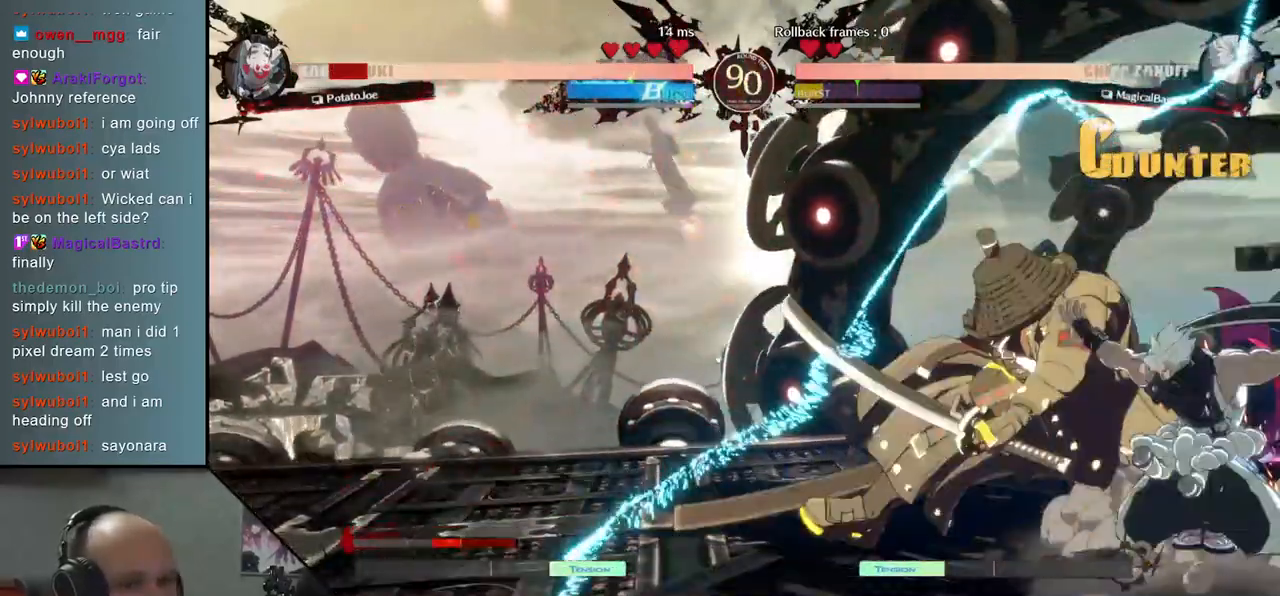
{"buttons": [], "left_stick": "down-left", "events": [[17, "left_stick", "left"], [33, "left_stick", "down-right"], [317, "left_stick", "down-left"]]}
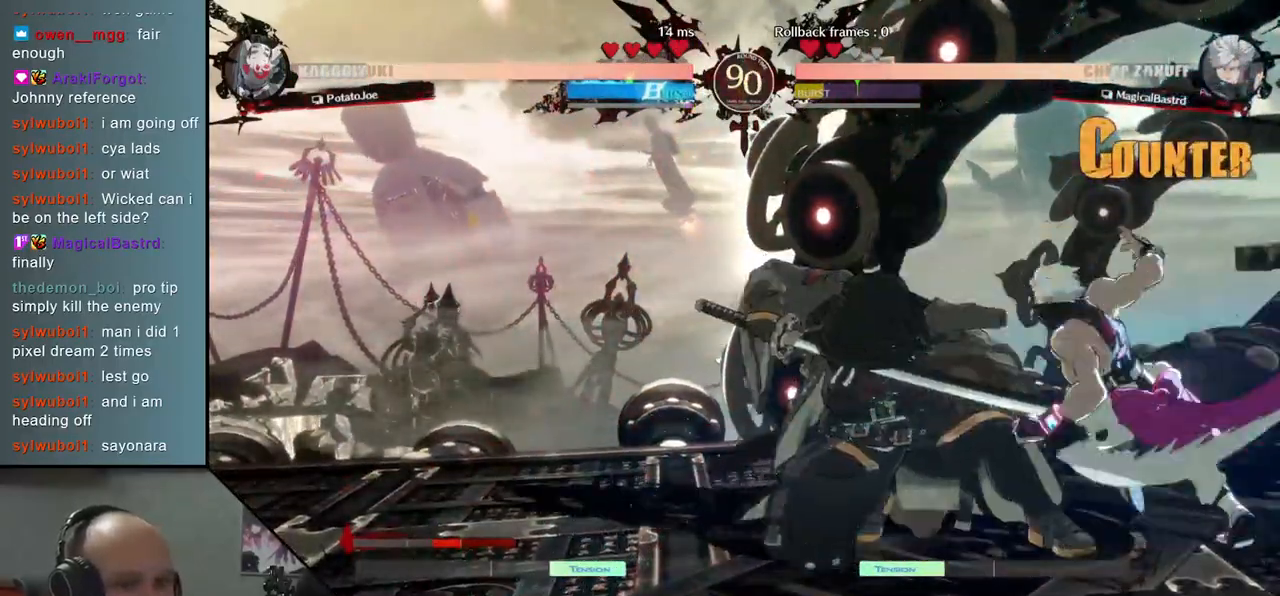
{"buttons": [], "left_stick": "down-left", "events": []}
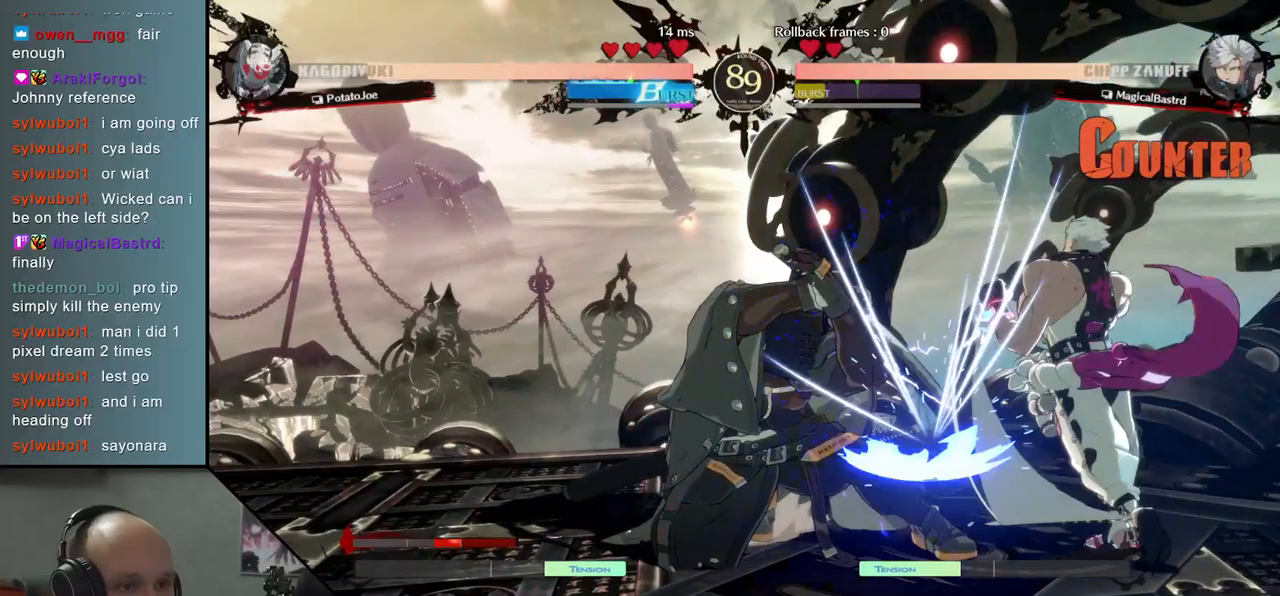
{"buttons": [], "left_stick": "center", "events": [[67, "left_stick", "center"], [100, "L2", "down"], [183, "L2", "up"], [267, "L2", "down"], [317, "L2", "up"], [383, "L2", "down"], [450, "L2", "up"]]}
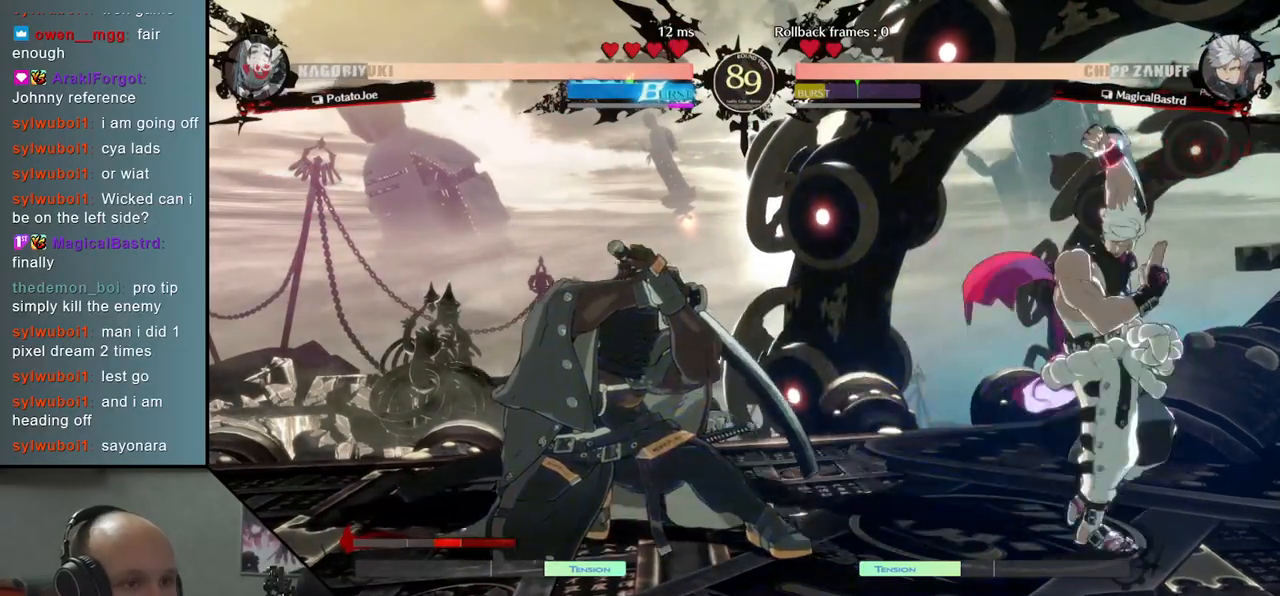
{"buttons": [], "left_stick": "left", "events": [[17, "L2", "down"], [83, "L2", "up"], [133, "L2", "down"], [233, "L2", "up"], [317, "left_stick", "left"]]}
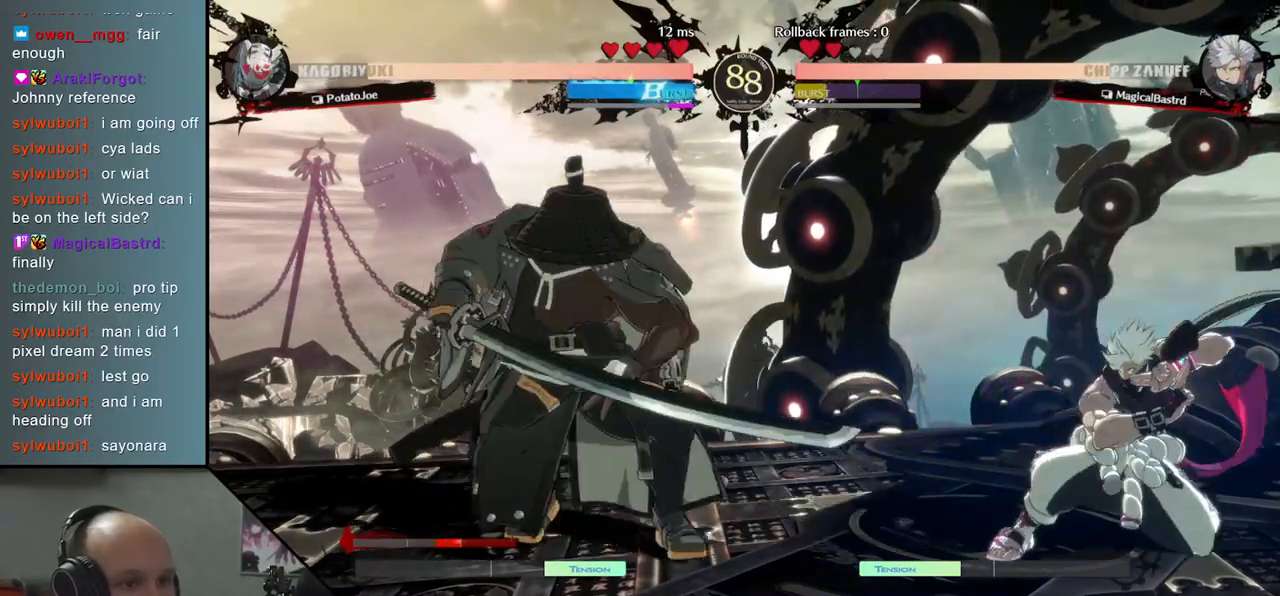
{"buttons": ["L2"], "left_stick": "center", "events": [[333, "L2", "down"], [333, "left_stick", "center"], [400, "L2", "up"], [483, "L2", "down"]]}
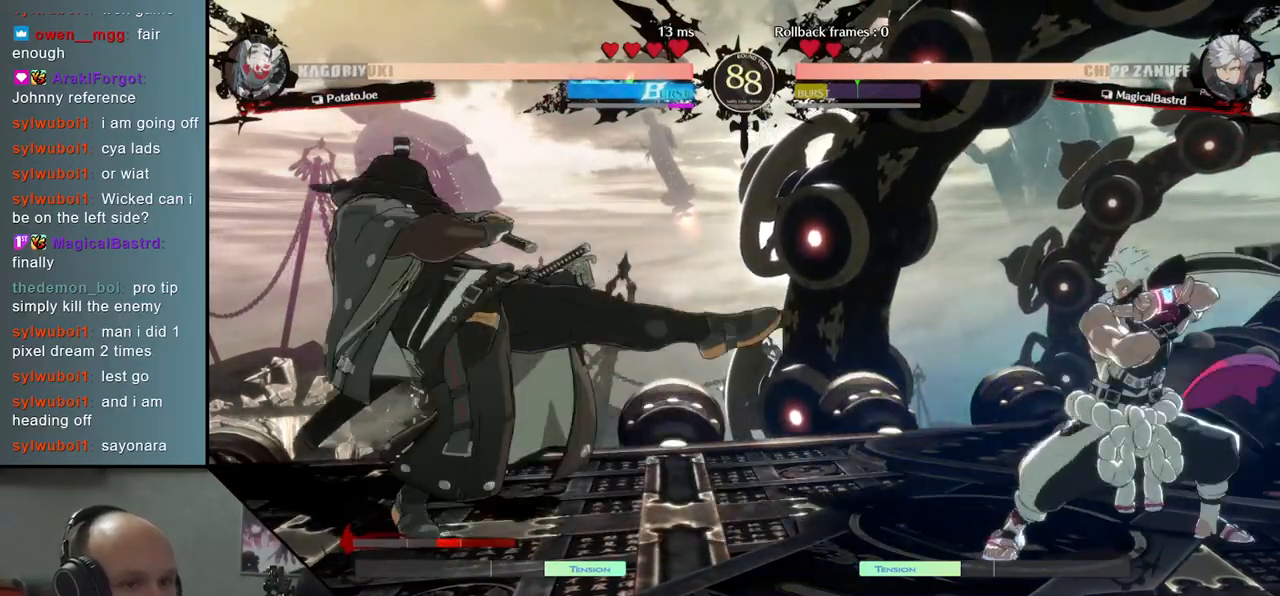
{"buttons": [], "left_stick": "left", "events": [[67, "L2", "up"], [83, "left_stick", "left"]]}
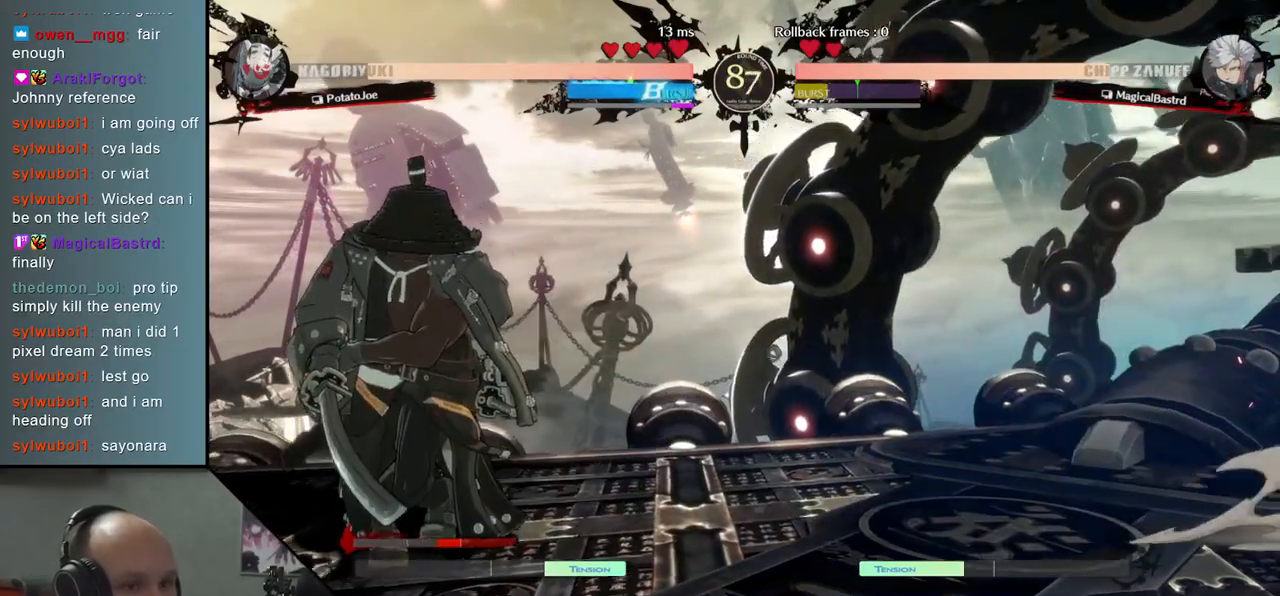
{"buttons": [], "left_stick": "down-left", "events": [[200, "L2", "down"], [217, "left_stick", "center"], [250, "L2", "up"], [333, "L2", "down"], [417, "L2", "up"], [467, "left_stick", "down-left"]]}